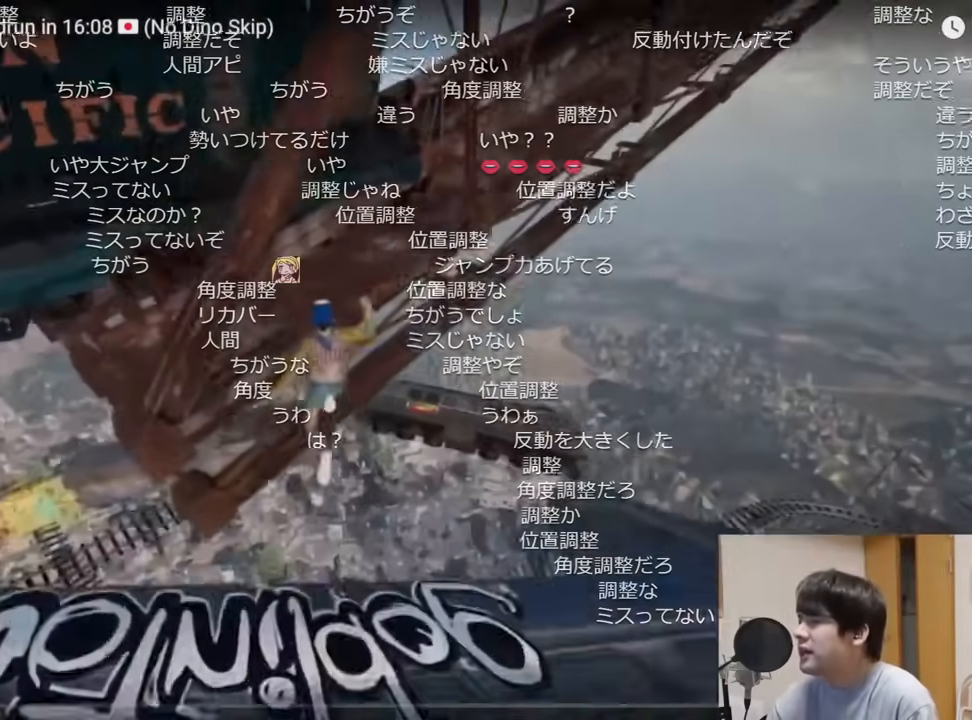
Gameplay with keyboard and mouse; each line is a JSON object with the keys and mouse buttons held at the frame after it. "events" lists presses ("down") and releases ("up") of "a", "ctrl", "d", "e", "q", "s", "shift", "space", "w", "mouse_left", "mouse_wheel", "mouse_right", "mouse_mb4" and "mouse_mb5" between this image and that frame as [ms after this image, input, new state], when the widget could be followed in between. "mouse_left", "mouse_wheel", "mouse_right", "mouse_mb4", "mouse_mb5" = the "left", "wheel", "right", "mb4", "mb5" buttons of the "mouse" list. No other keys are recorded. "wheel" means that the mouse wheel is clicked or scrolled. Mouse movement is not recorded.
{"keys": ["shift", "w"], "mouse": [], "events": [[84, "d", "down"], [117, "d", "up"]]}
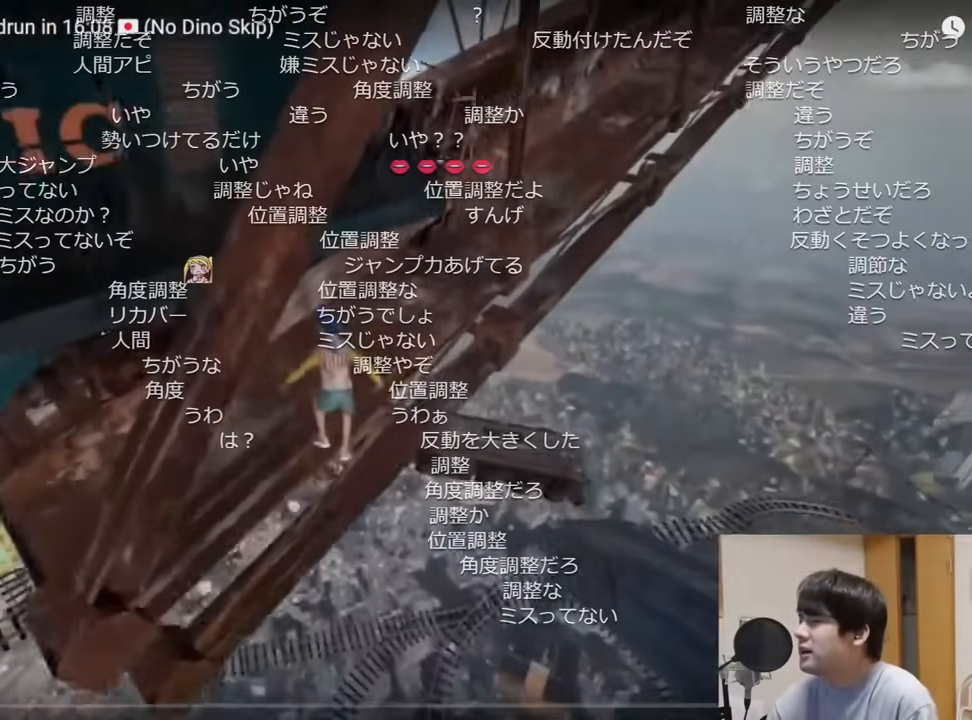
{"keys": ["shift", "w"], "mouse": [], "events": [[133, "a", "down"], [217, "a", "up"]]}
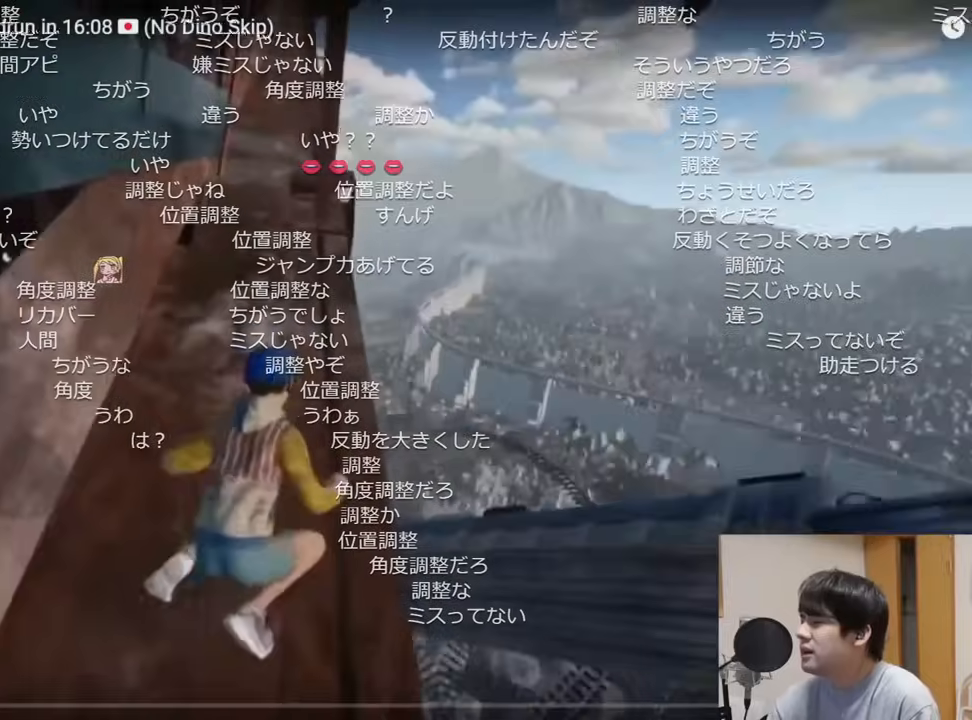
{"keys": ["shift"], "mouse": [], "events": [[501, "w", "up"]]}
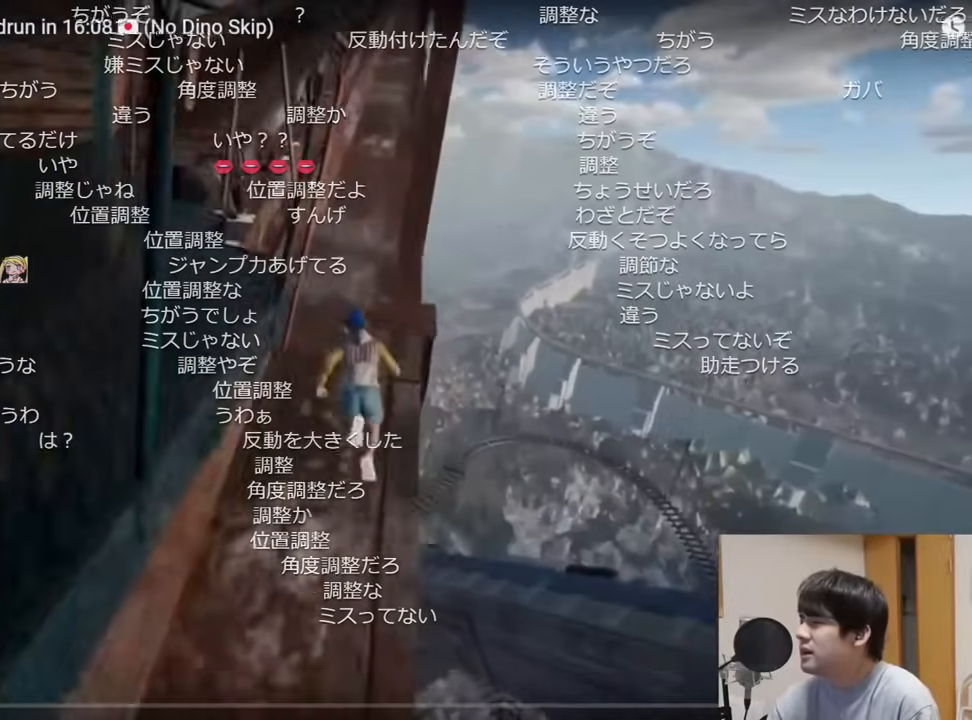
{"keys": ["shift", "w"], "mouse": [], "events": [[33, "space", "down"], [133, "space", "up"], [250, "w", "down"]]}
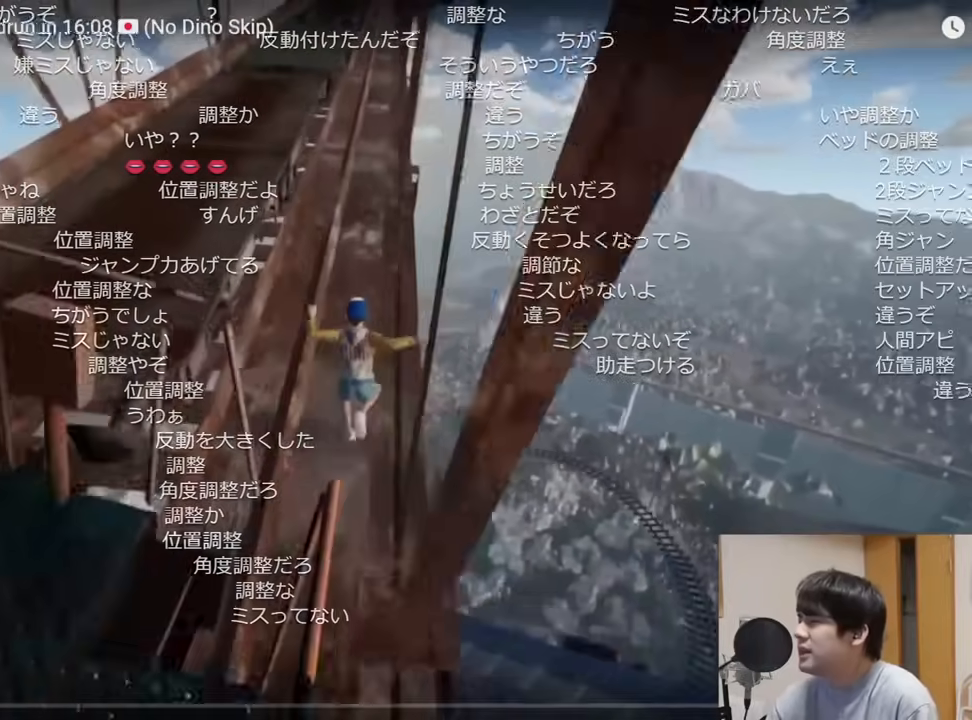
{"keys": ["s", "shift", "space"], "mouse": [], "events": [[217, "w", "up"], [301, "s", "down"], [501, "space", "down"]]}
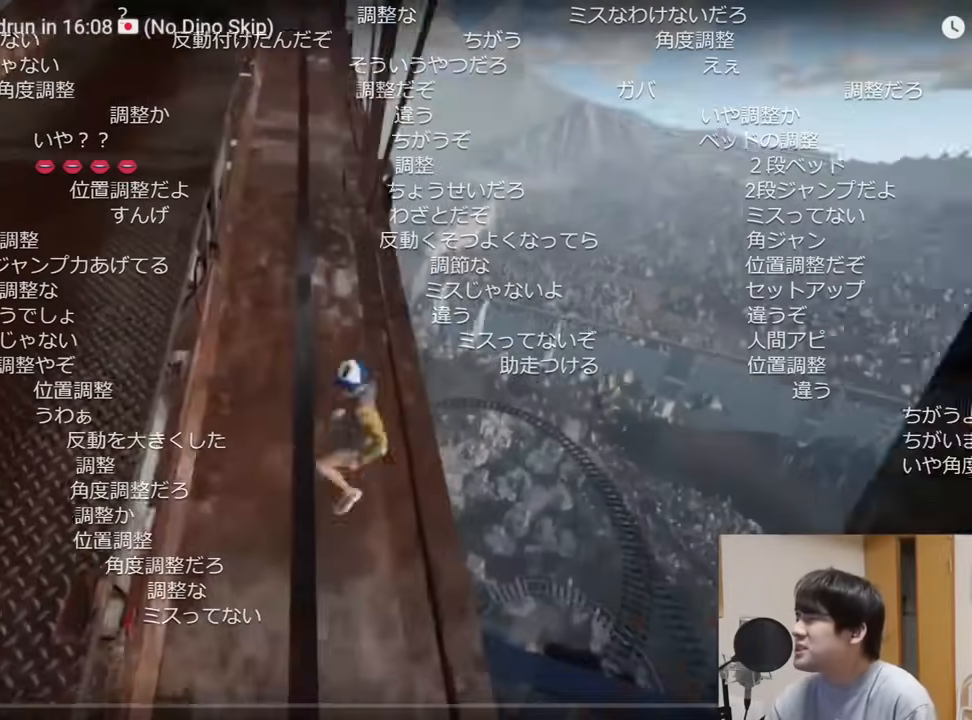
{"keys": ["shift", "w"], "mouse": [], "events": [[33, "a", "down"], [150, "space", "up"], [283, "s", "up"], [334, "s", "down"], [367, "s", "up"], [500, "a", "up"], [500, "w", "down"]]}
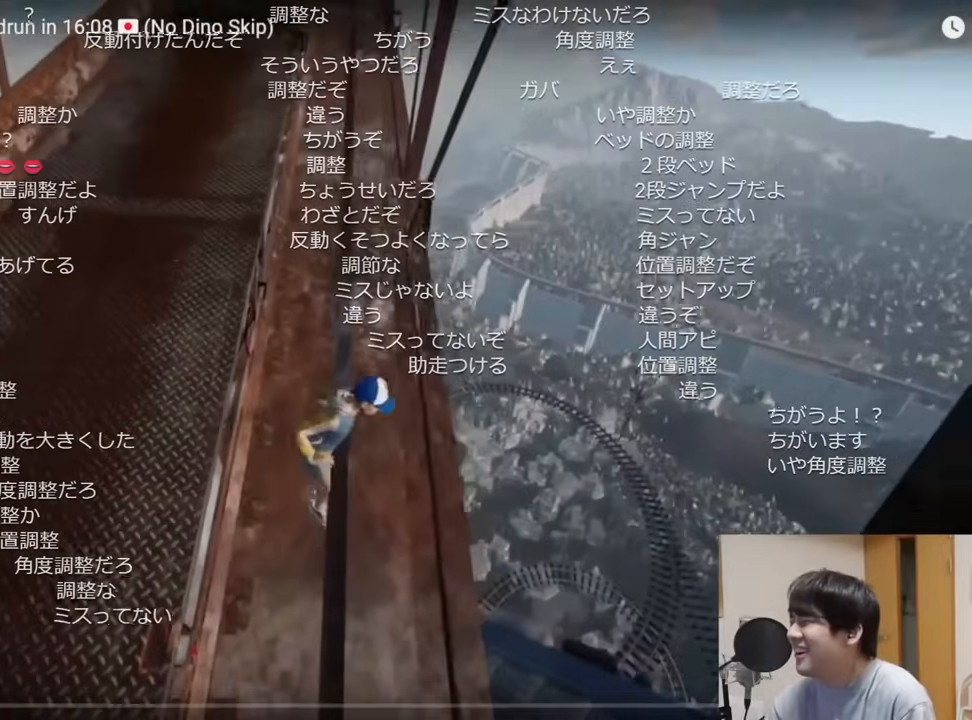
{"keys": ["shift", "w"], "mouse": [], "events": []}
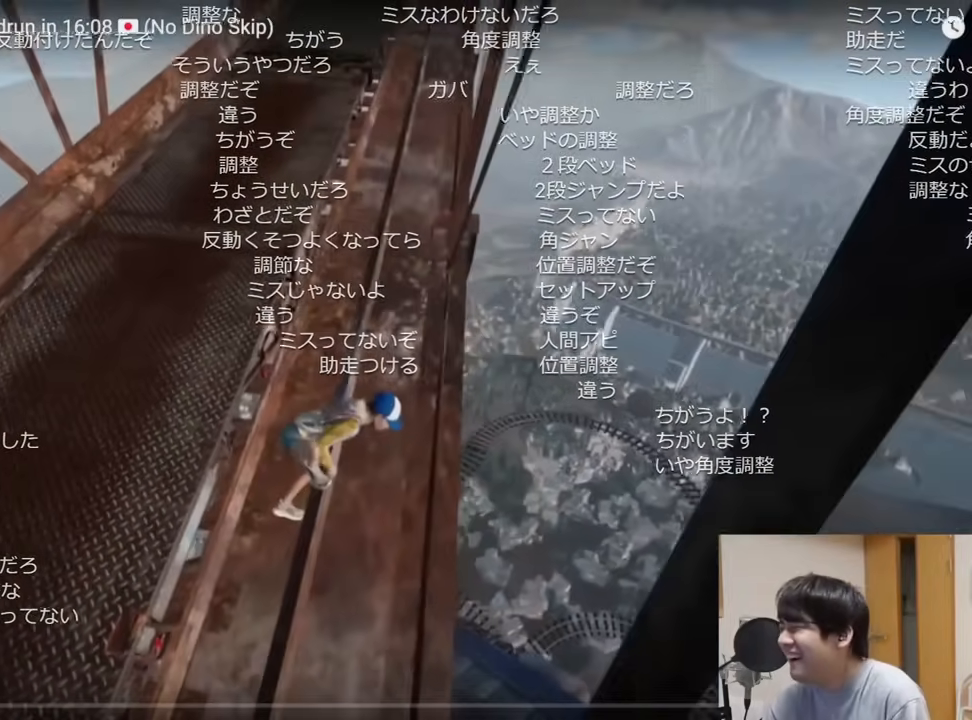
{"keys": ["shift", "space", "w"], "mouse": [], "events": [[484, "space", "down"]]}
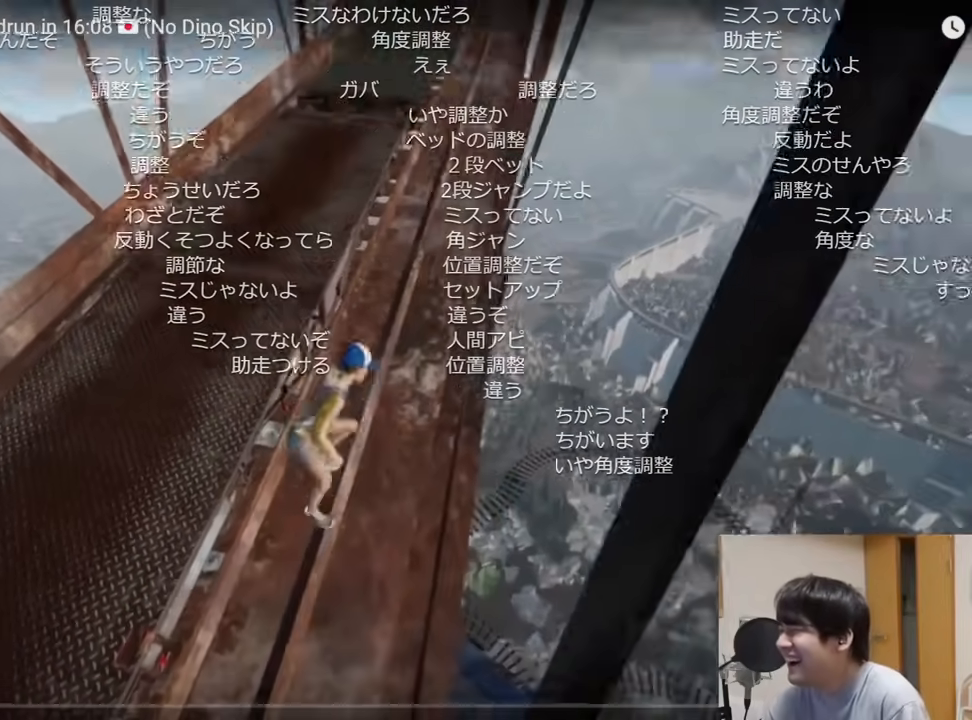
{"keys": ["shift", "w"], "mouse": [], "events": [[134, "space", "up"], [201, "a", "down"], [417, "a", "up"]]}
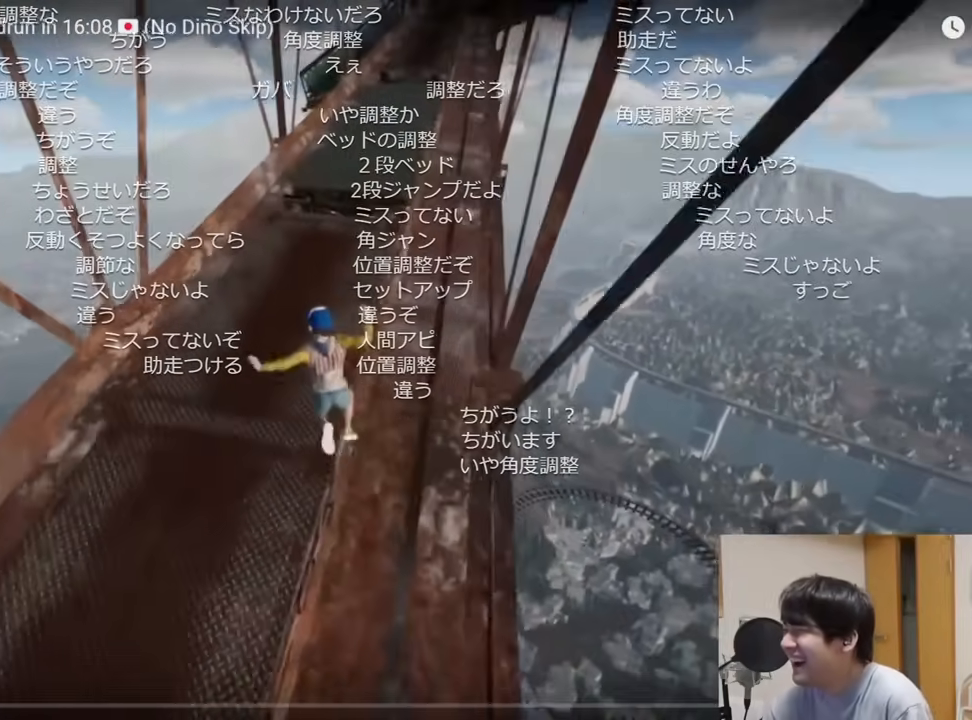
{"keys": ["shift", "w"], "mouse": [], "events": []}
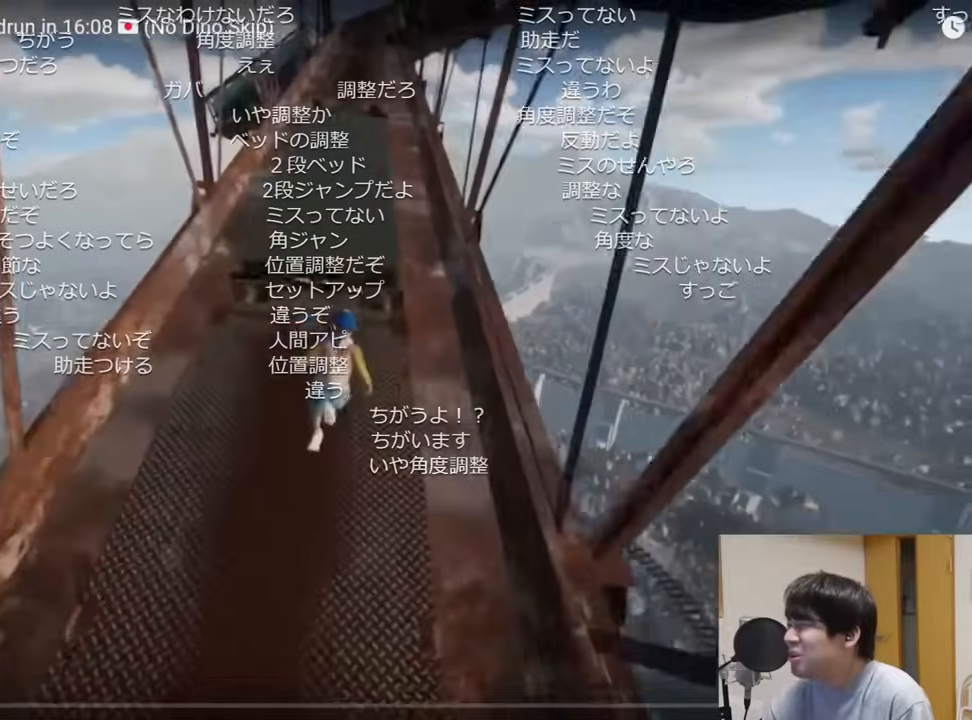
{"keys": ["shift", "w"], "mouse": [], "events": []}
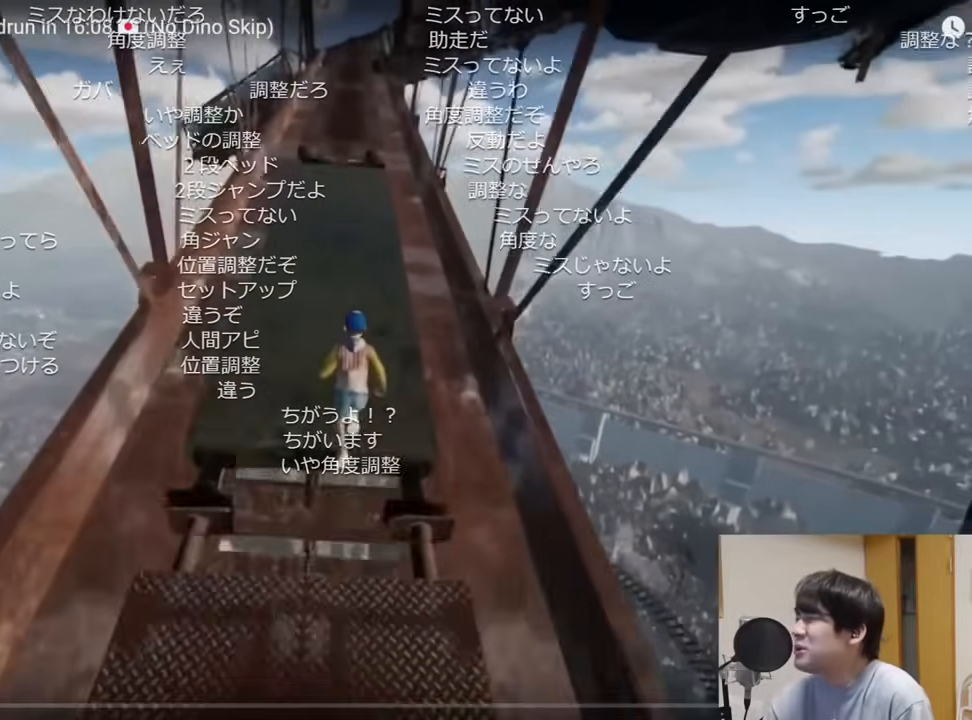
{"keys": ["shift", "w"], "mouse": [], "events": []}
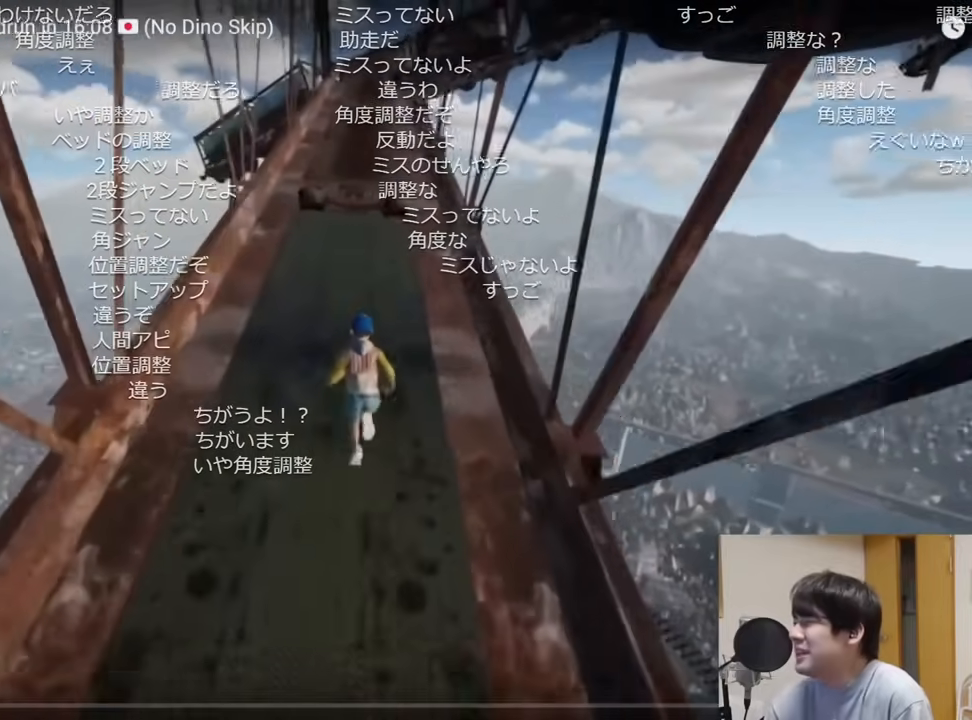
{"keys": ["shift", "w"], "mouse": [], "events": []}
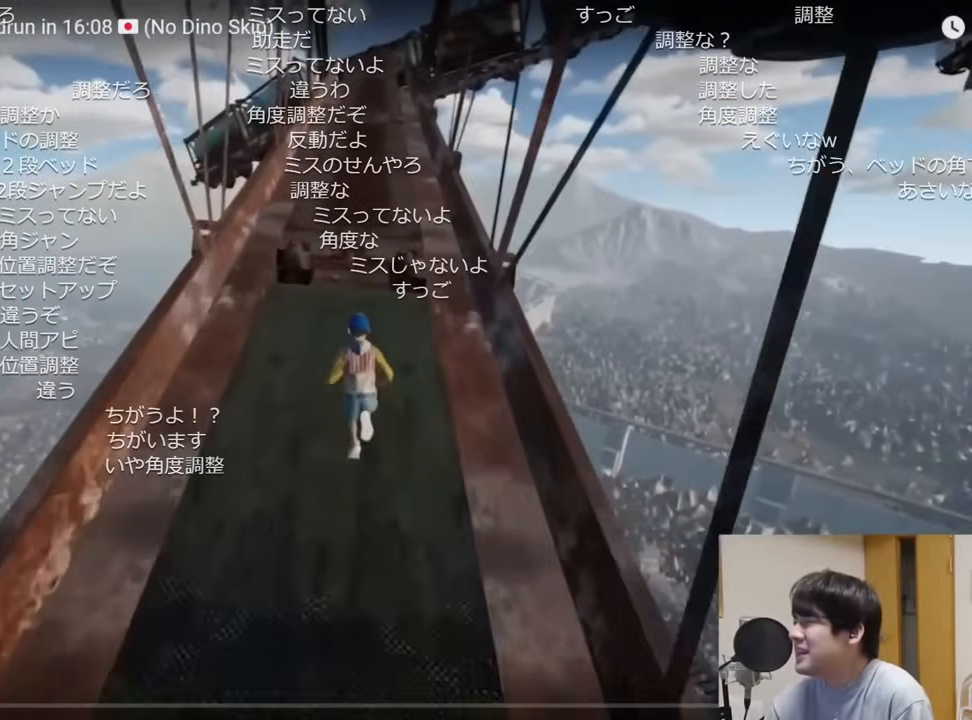
{"keys": ["shift", "w"], "mouse": [], "events": []}
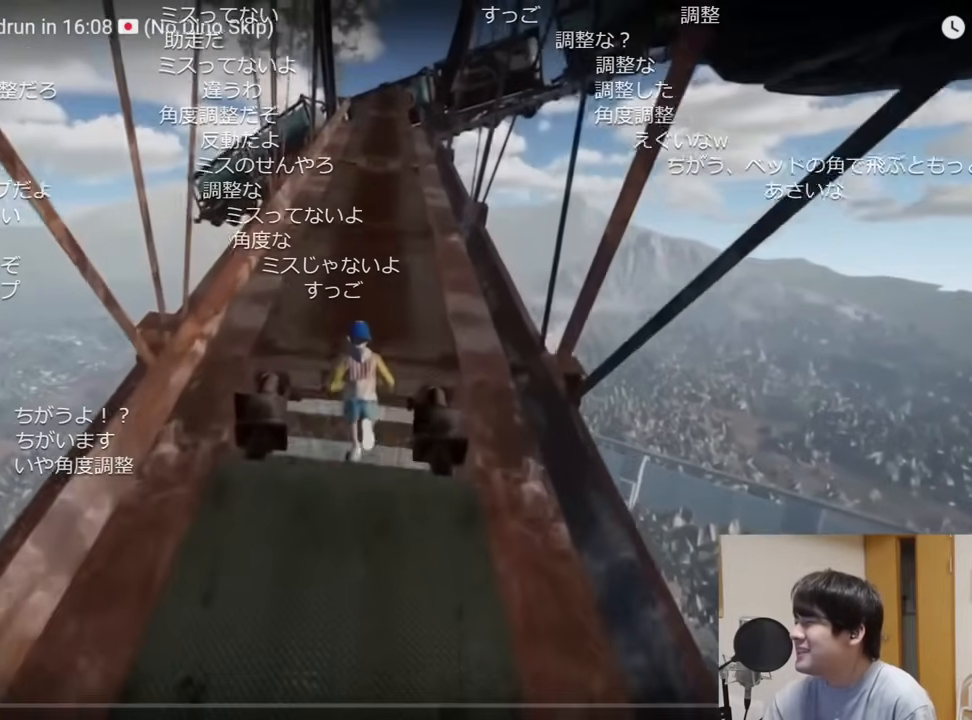
{"keys": ["shift", "w"], "mouse": [], "events": []}
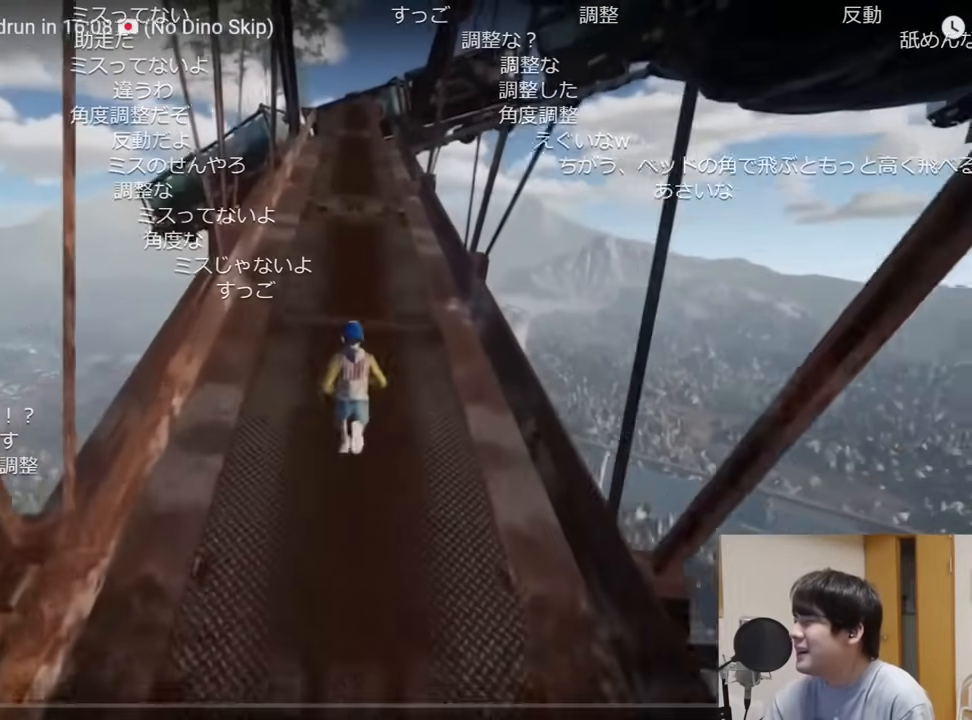
{"keys": ["shift", "w"], "mouse": [], "events": []}
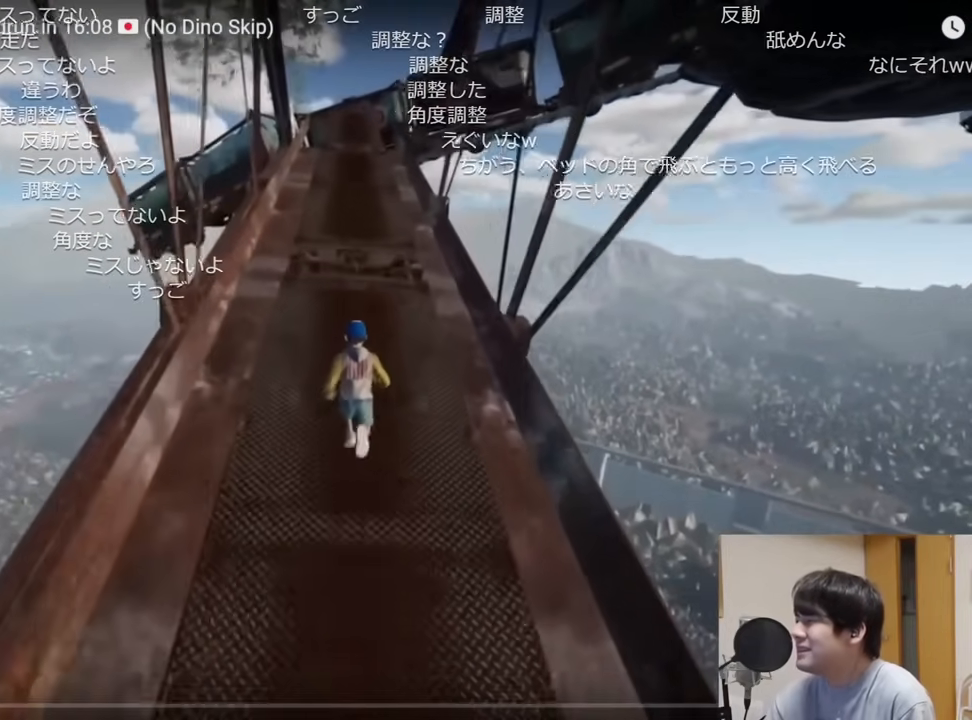
{"keys": ["shift", "w"], "mouse": [], "events": []}
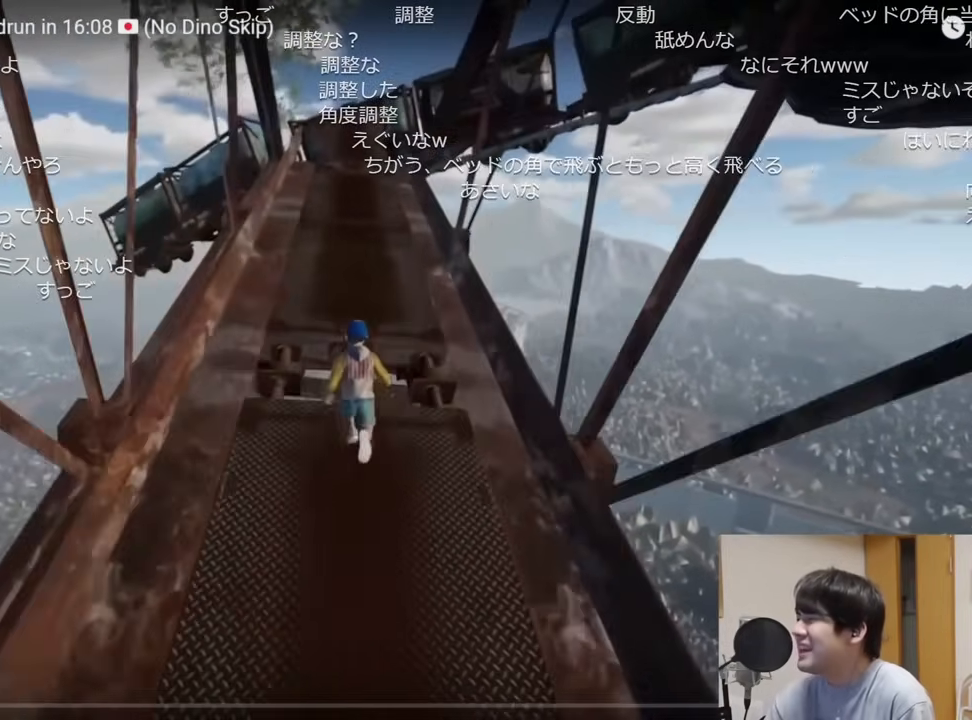
{"keys": ["shift", "w"], "mouse": [], "events": []}
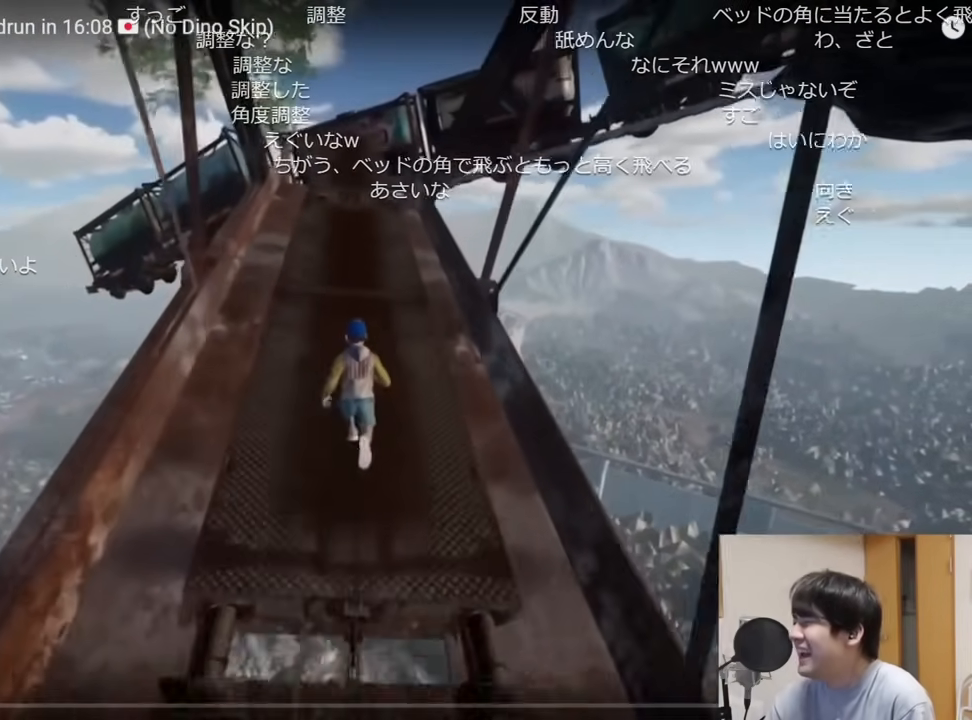
{"keys": ["shift", "w"], "mouse": [], "events": []}
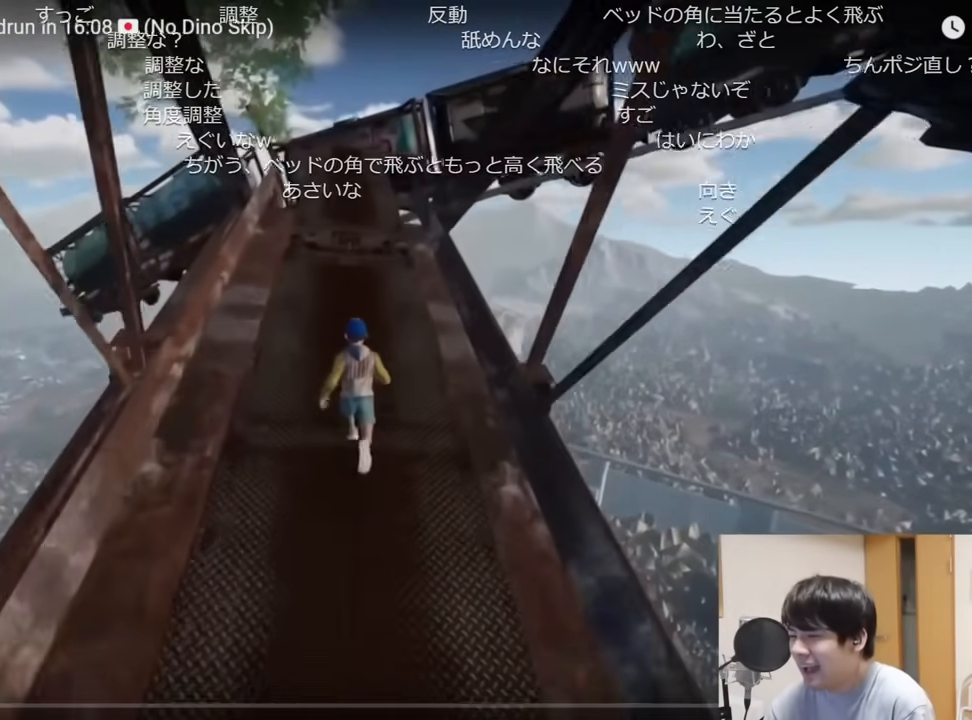
{"keys": ["shift", "w"], "mouse": [], "events": []}
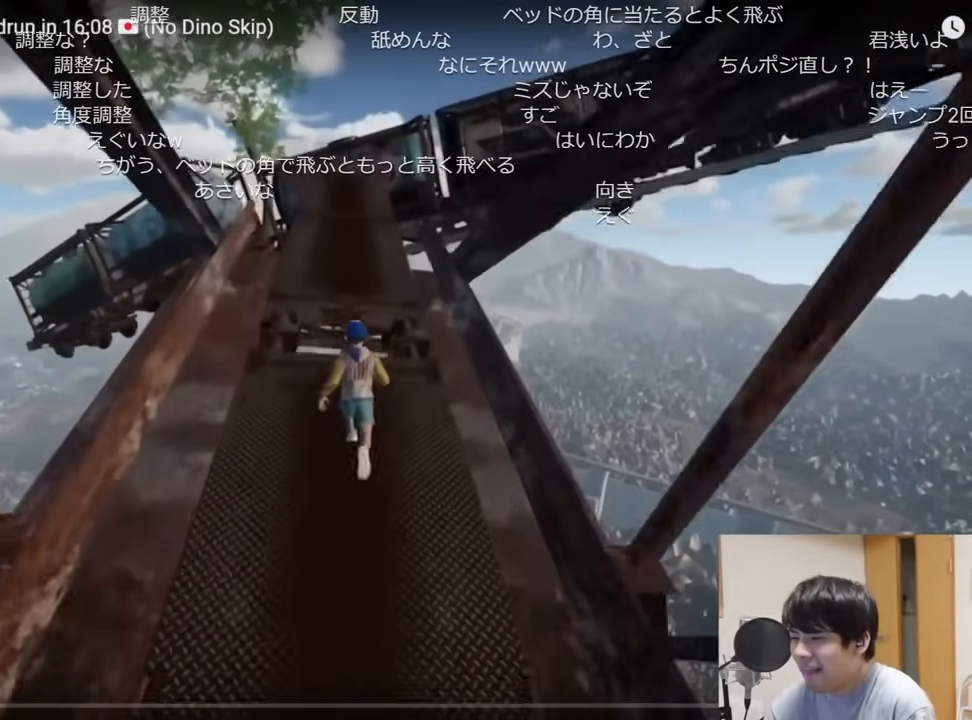
{"keys": ["shift", "w"], "mouse": [], "events": []}
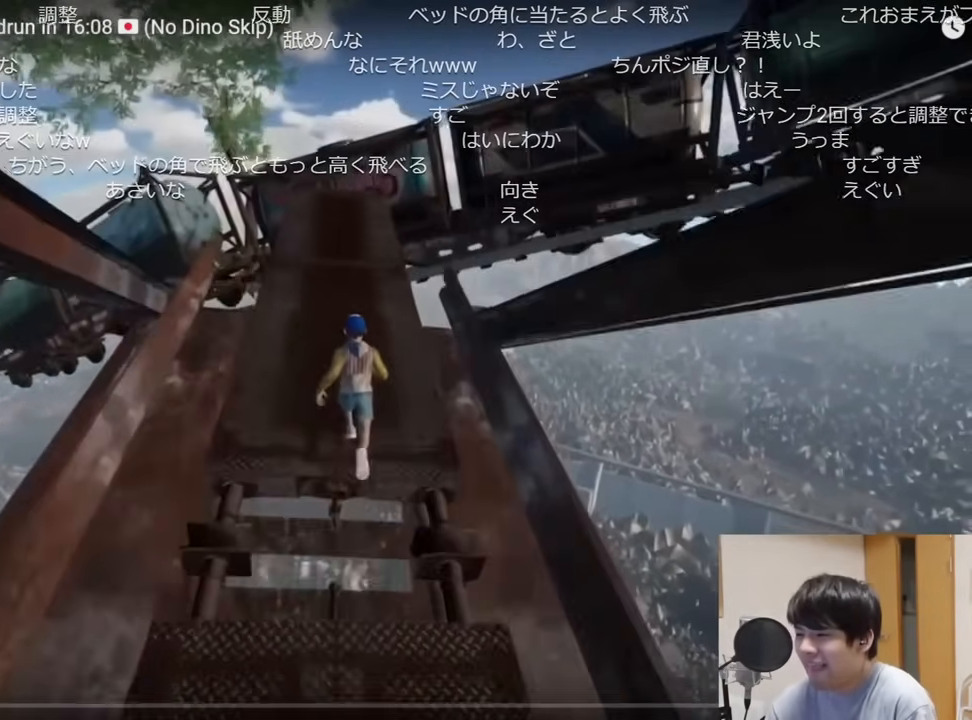
{"keys": ["shift", "w"], "mouse": [], "events": []}
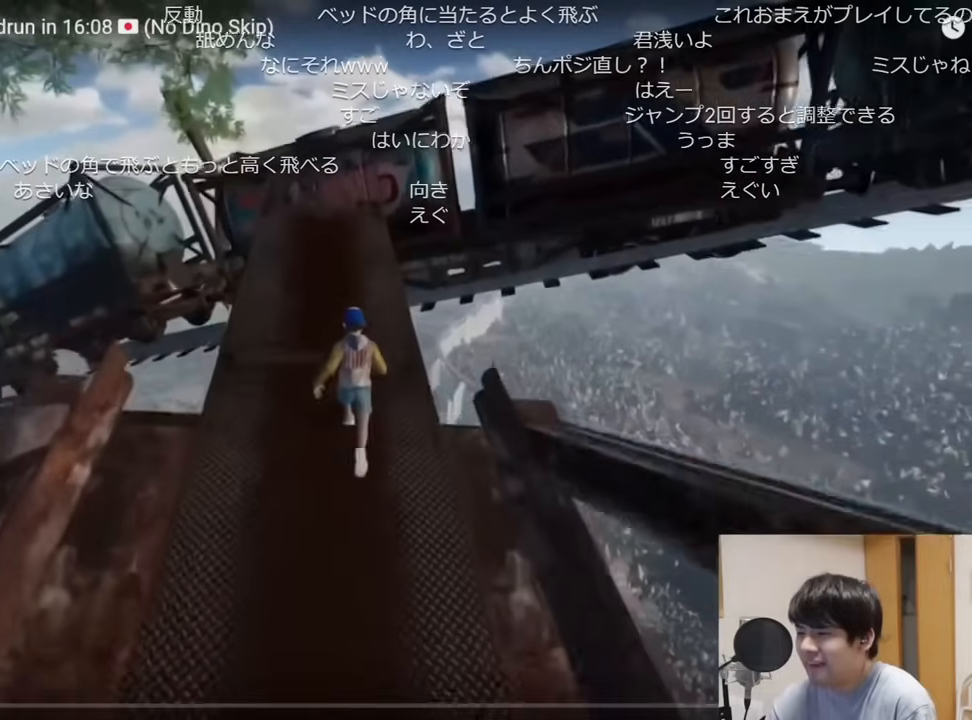
{"keys": ["d", "shift", "w"], "mouse": [], "events": [[367, "d", "down"]]}
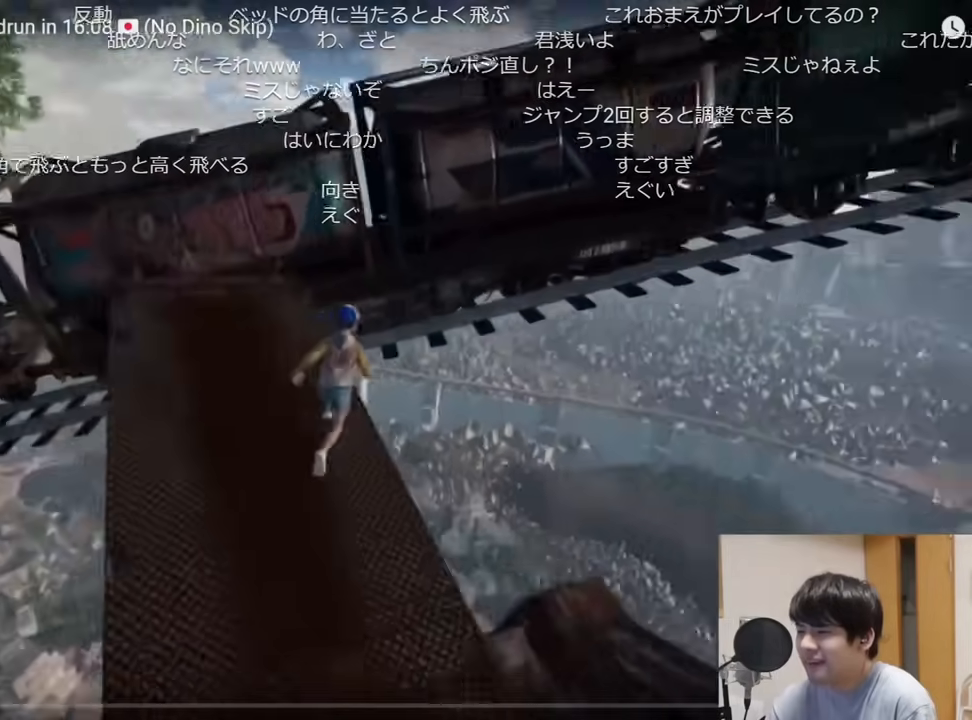
{"keys": ["shift", "w"], "mouse": [], "events": [[100, "space", "down"], [200, "d", "up"], [200, "space", "up"]]}
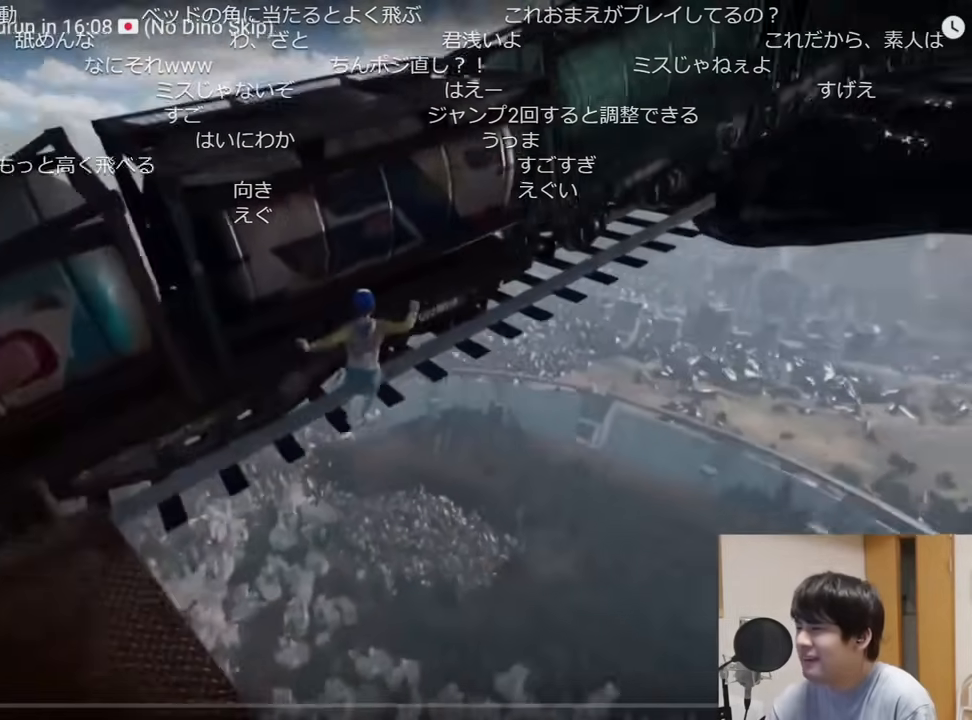
{"keys": ["d", "shift", "w"], "mouse": [], "events": [[34, "d", "down"]]}
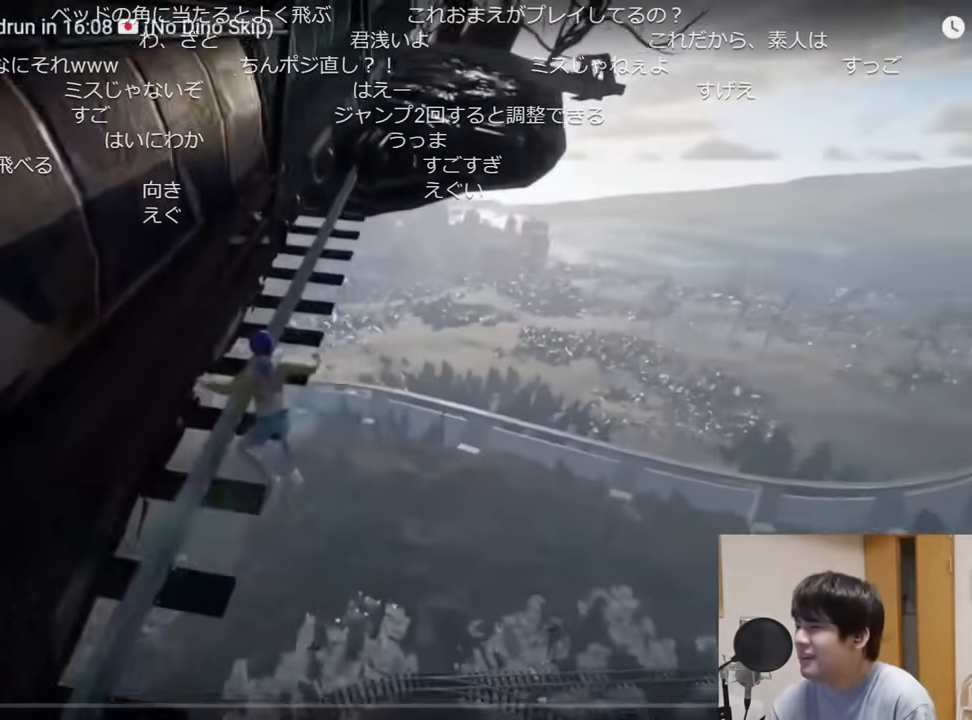
{"keys": ["shift", "w"], "mouse": [], "events": [[100, "d", "up"]]}
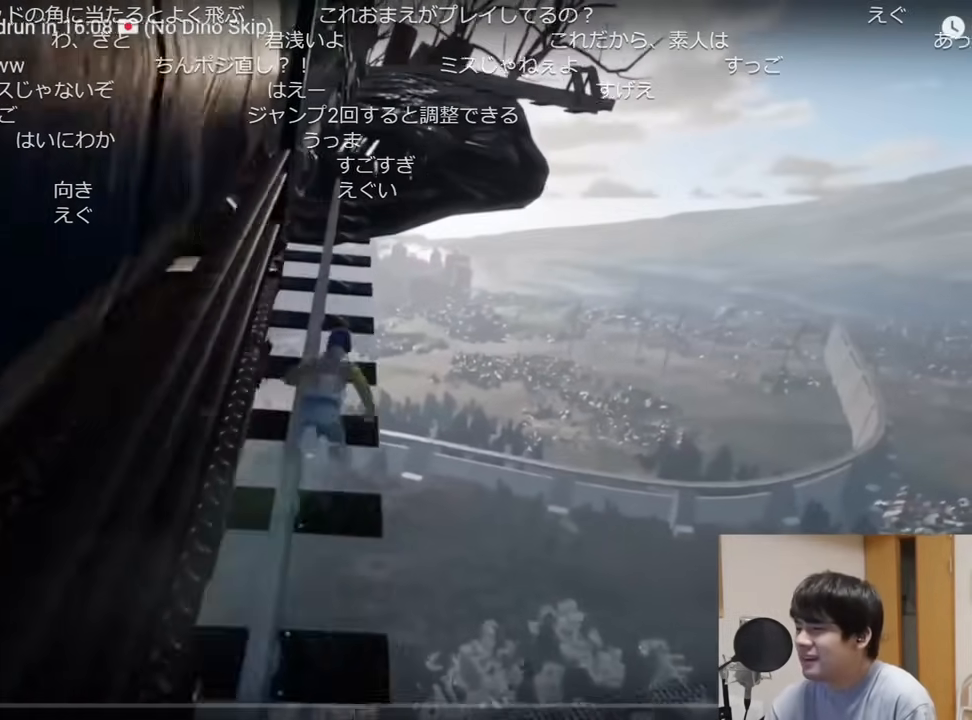
{"keys": ["shift", "w"], "mouse": [], "events": []}
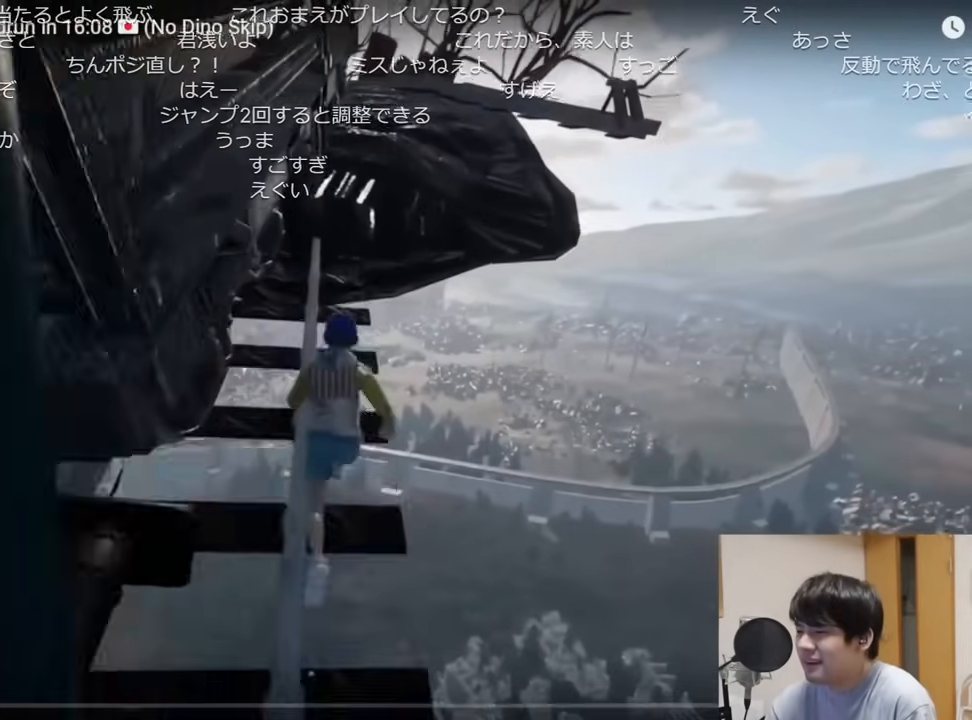
{"keys": ["shift", "w"], "mouse": [], "events": []}
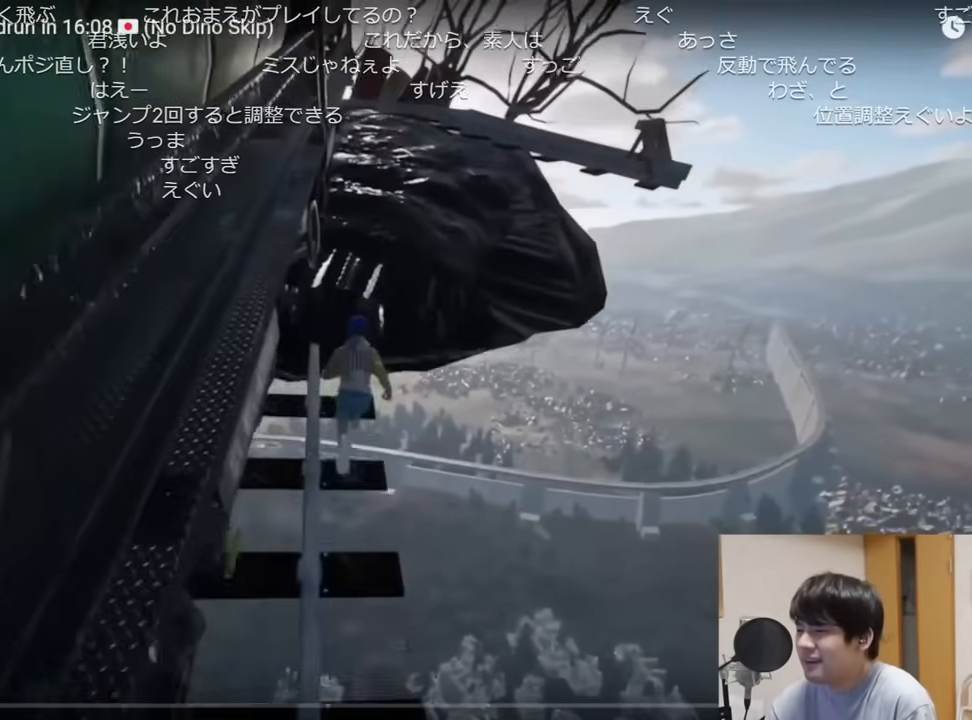
{"keys": ["shift", "w"], "mouse": [], "events": [[250, "w", "up"], [367, "space", "down"], [467, "w", "down"], [483, "space", "up"]]}
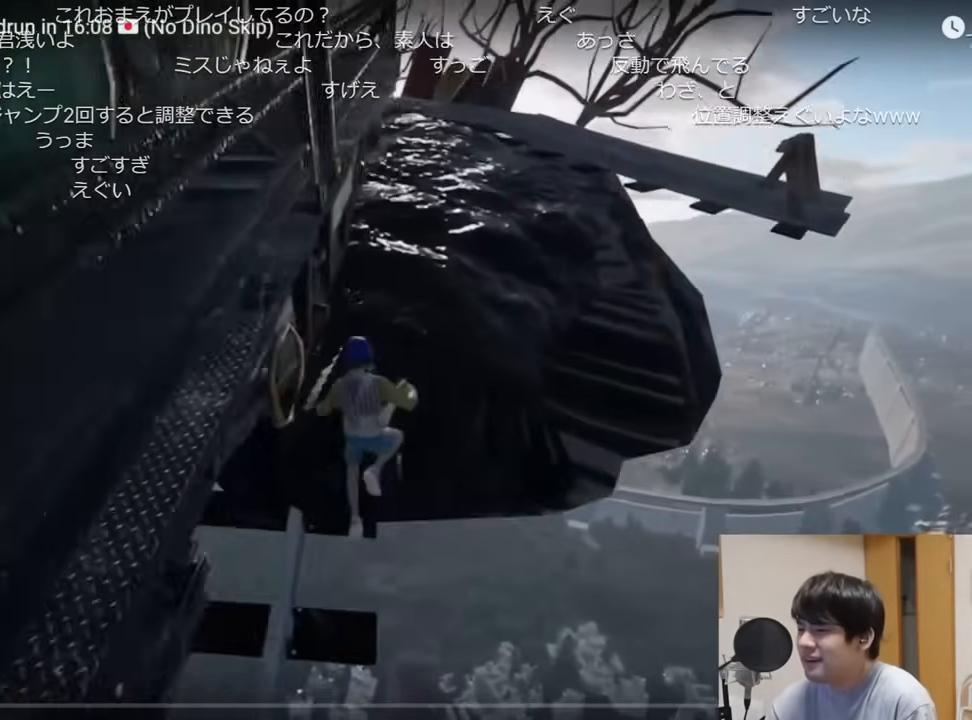
{"keys": ["shift", "w"], "mouse": [], "events": []}
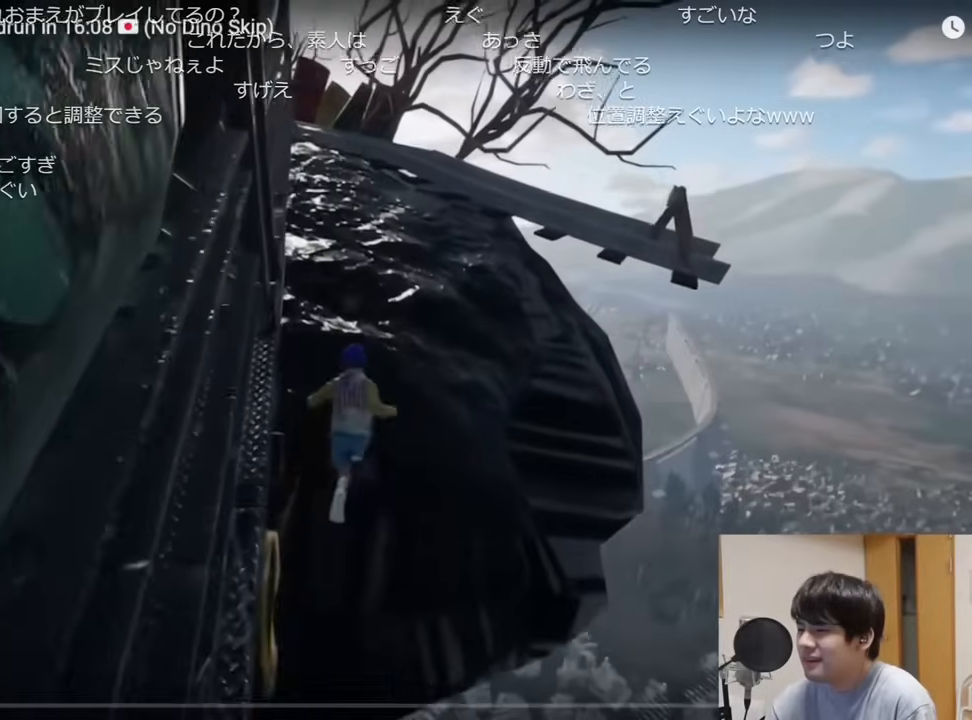
{"keys": ["shift", "w"], "mouse": [], "events": []}